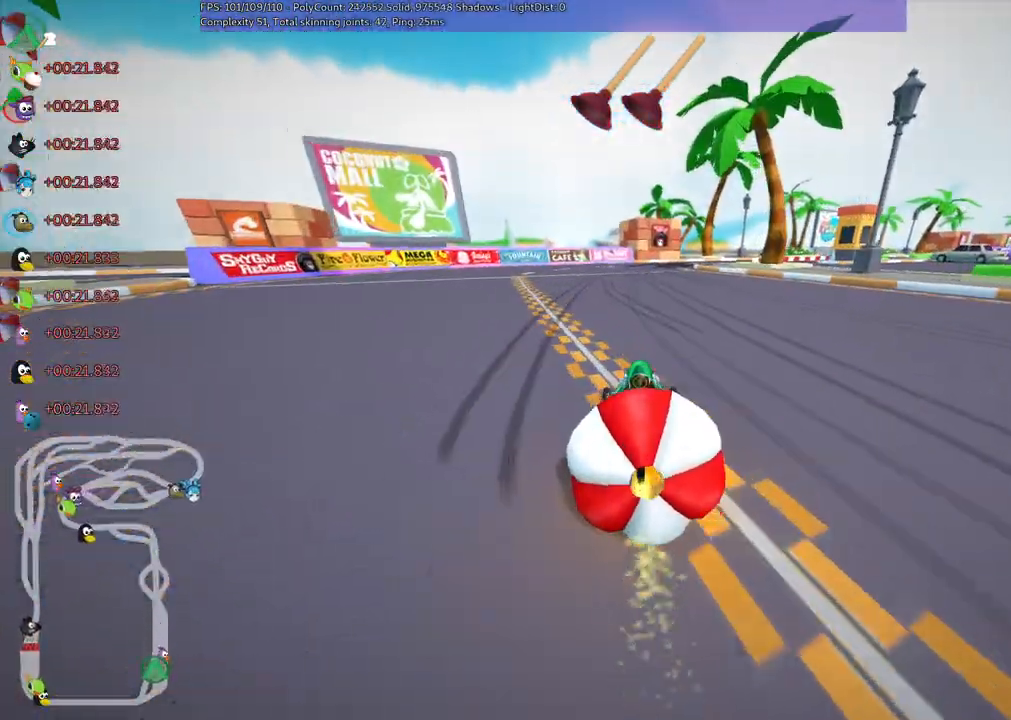
Gameplay with keyboard; each line is a JSON object with the keys held at the frame after it. "events" lists presses ("down") and releases ("up") of ".", "/", "alt_r", "b", "c", "comma", "ctrl_r", "d", "down", "f", "g", "h", "j", "k", "l", "left", "m", "n", "quote", "return", "right", "semicolon", "shift_r", "space", "super", "up" and "v" between this image and that frame as [ms after this image, input, new state], when the widget could be followed in between. No other keys are recorded. Mouse input is not recorded.
{"keys": ["up"]}
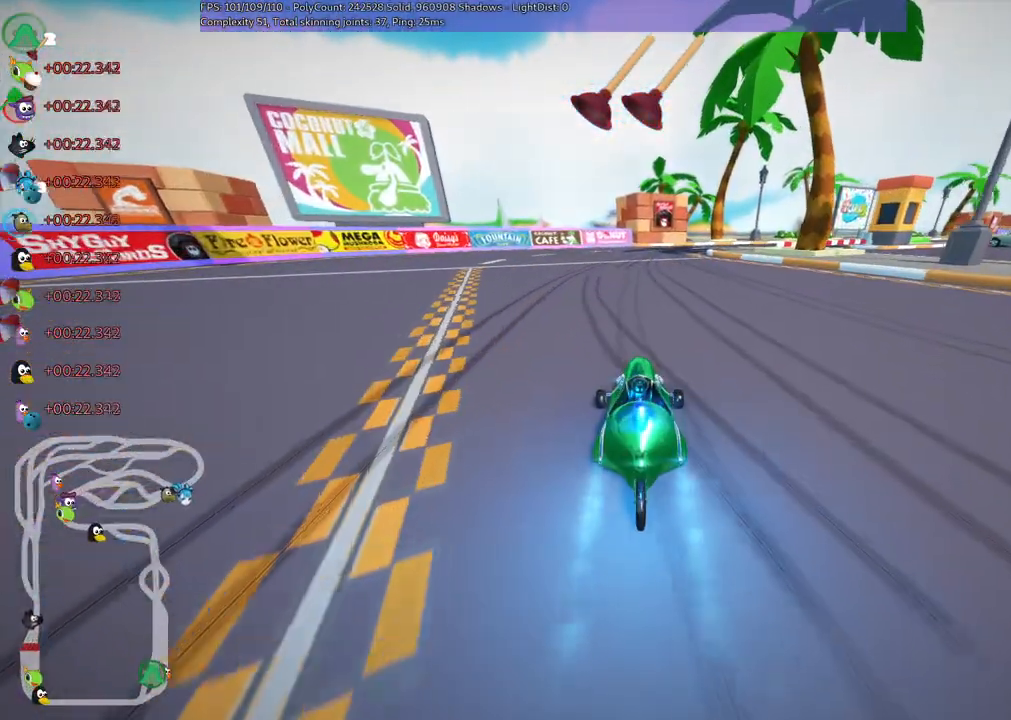
{"keys": ["left", "m", "up"], "events": [[17, "left", "down"], [167, "left", "up"], [217, "m", "down"], [217, "right", "down"], [300, "left", "down"], [350, "right", "up"]]}
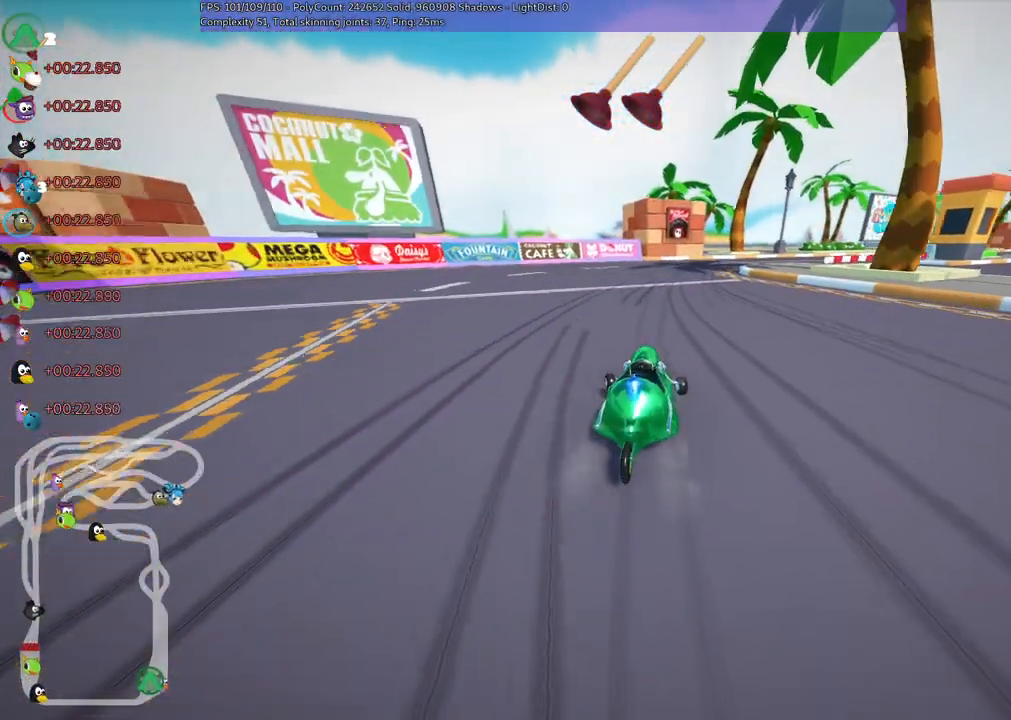
{"keys": ["left", "m", "right", "up"], "events": [[50, "right", "down"], [133, "right", "up"], [183, "space", "down"], [267, "space", "up"], [500, "right", "down"]]}
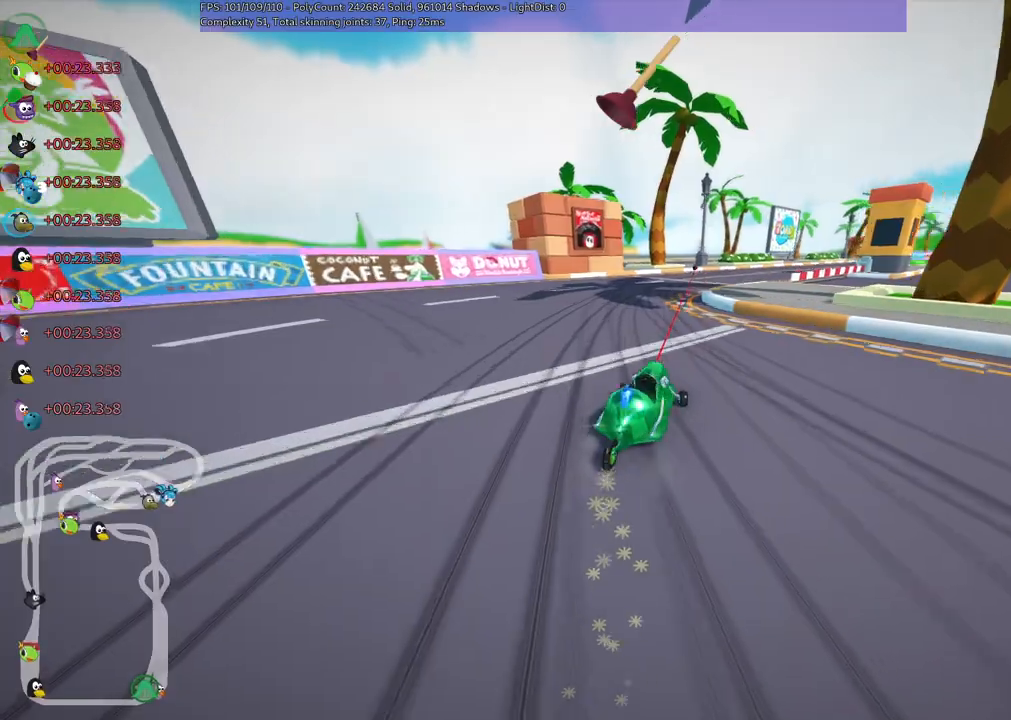
{"keys": ["left", "m", "right", "up"], "events": [[250, "right", "up"], [333, "right", "down"]]}
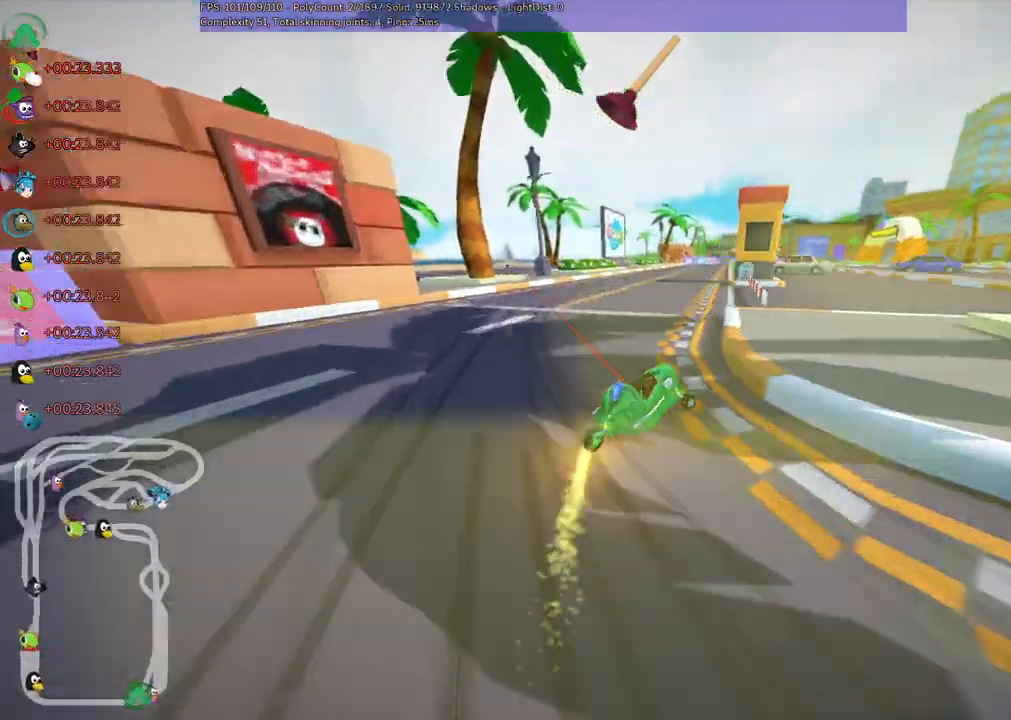
{"keys": ["left", "m", "up"], "events": [[17, "right", "up"], [300, "right", "down"], [400, "right", "up"]]}